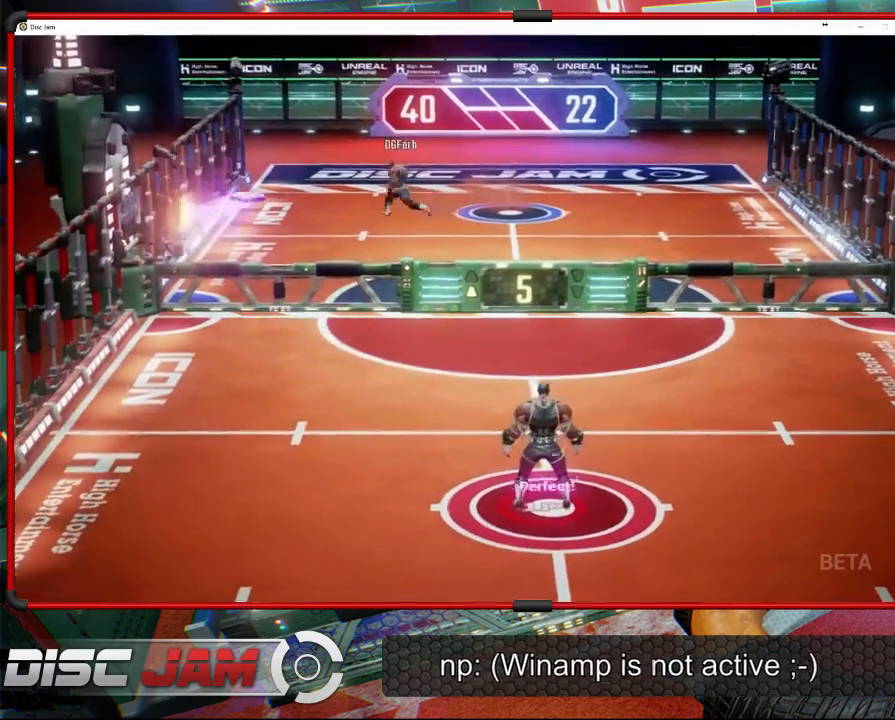
Gameplay with a controller (Xbox layout); each line is a JSON object with the inputs held at the frame after it. "events" lists button and stick changes between this image and that frame as [ms after this image, input, new state], when the widget could be followed in between. Not read: B right_stick.
{"buttons": [], "left_stick": "down-left", "events": [[233, "left_stick", "down"], [433, "left_stick", "down-left"]]}
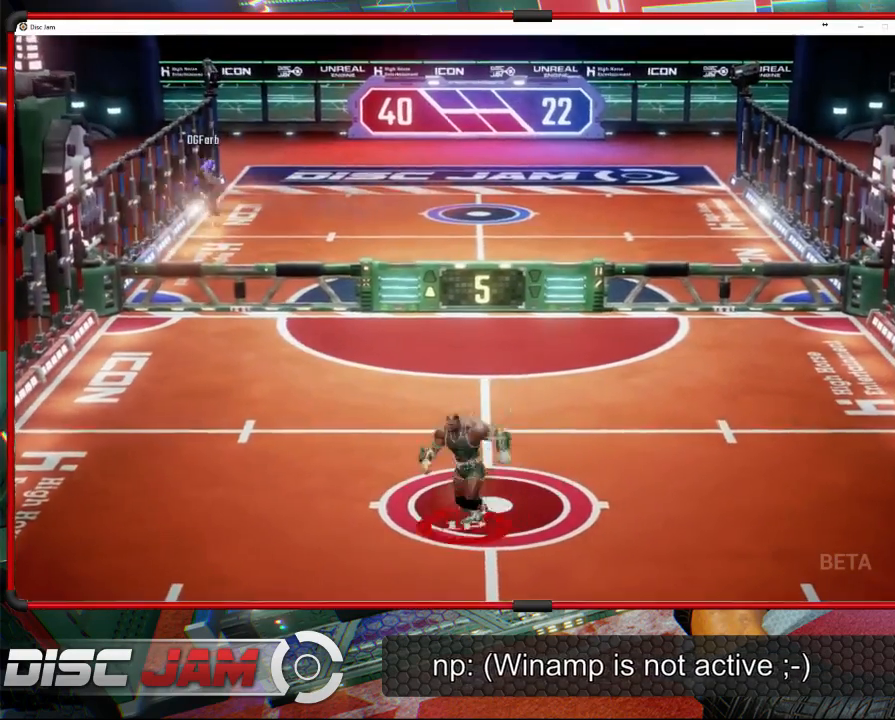
{"buttons": [], "left_stick": "center", "events": [[67, "left_stick", "left"], [233, "left_stick", "center"]]}
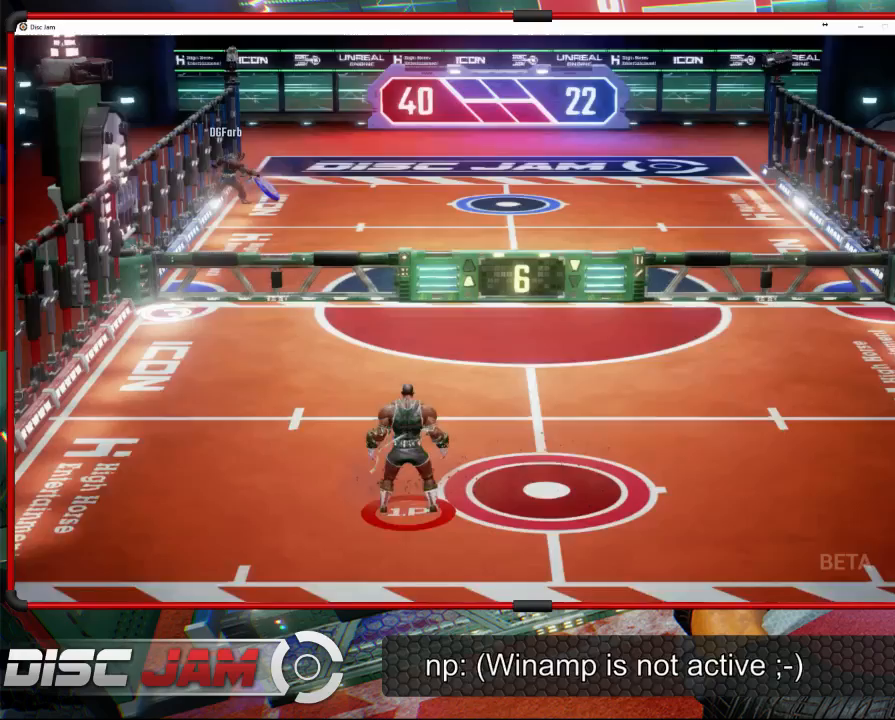
{"buttons": [], "left_stick": "up-left", "events": [[100, "left_stick", "up-left"]]}
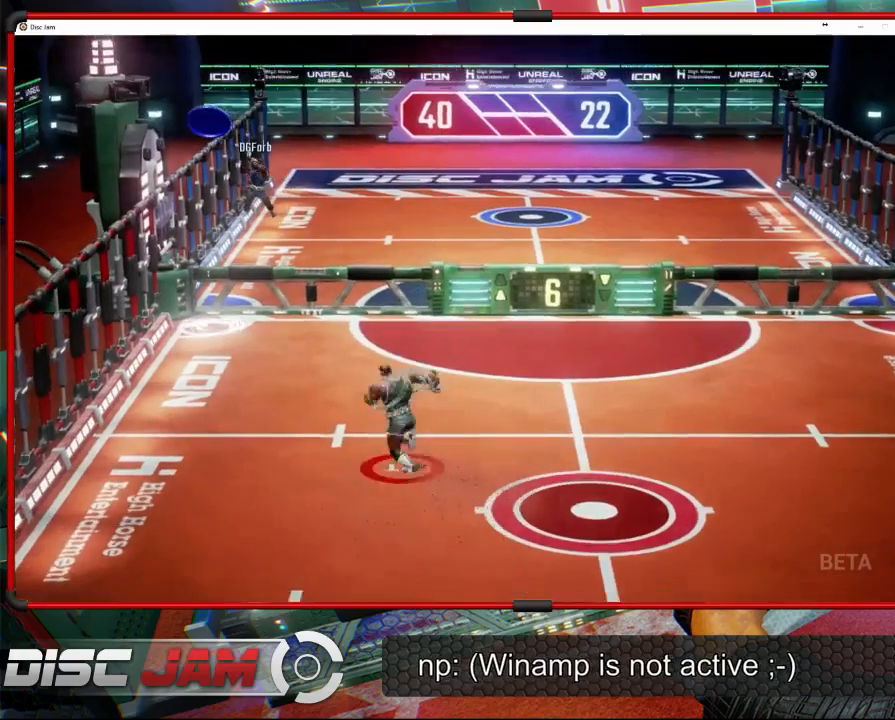
{"buttons": [], "left_stick": "up-left", "events": [[200, "X", "down"], [467, "X", "up"]]}
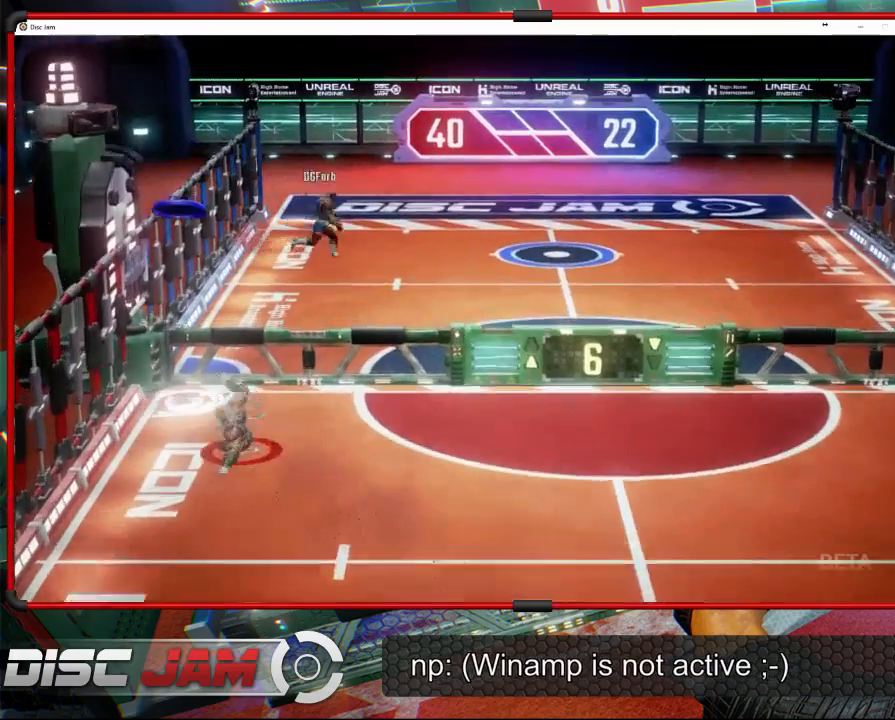
{"buttons": [], "left_stick": "up-left", "events": [[367, "L2", "down"], [500, "L2", "up"]]}
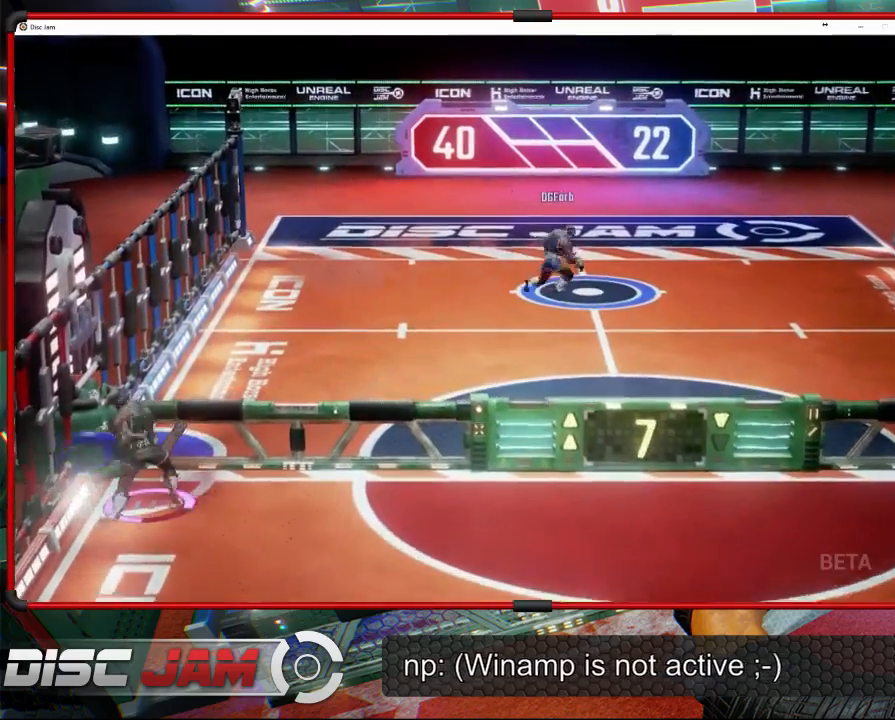
{"buttons": [], "left_stick": "down-right", "events": [[33, "L2", "down"], [167, "L2", "up"], [500, "left_stick", "down-right"]]}
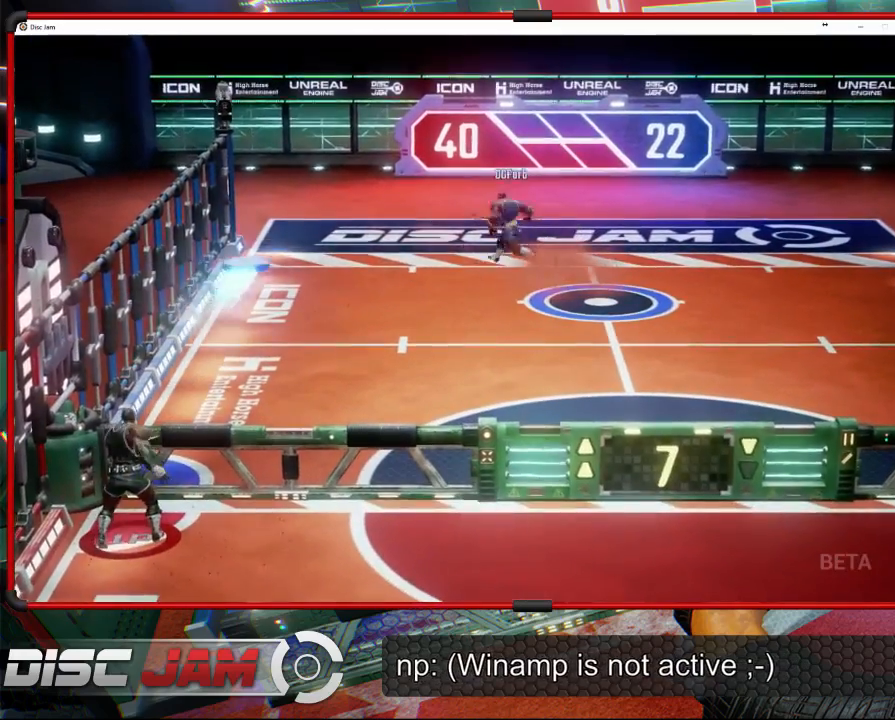
{"buttons": [], "left_stick": "down-right", "events": []}
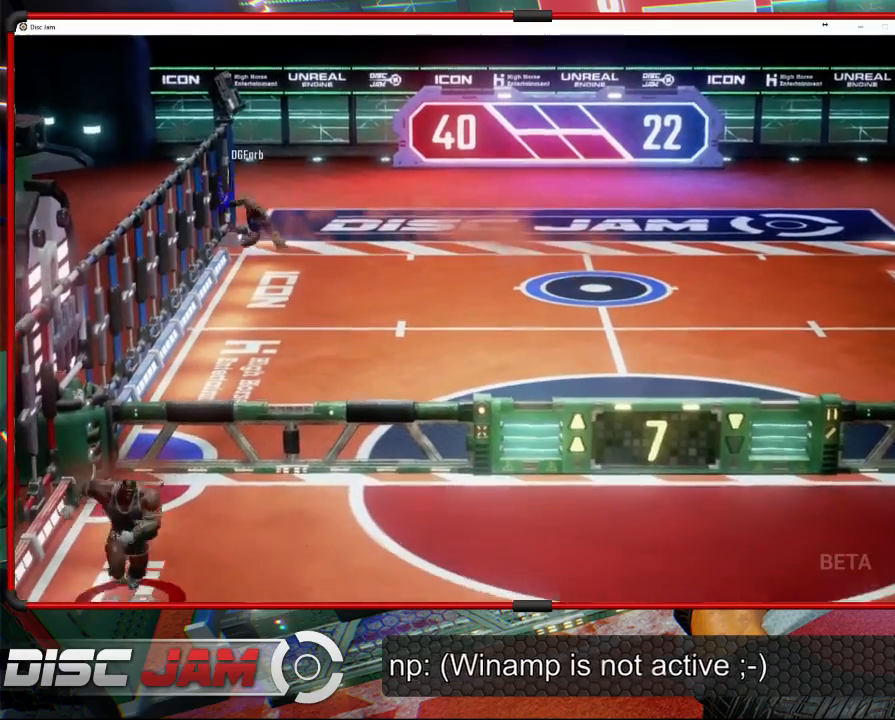
{"buttons": [], "left_stick": "down-right", "events": []}
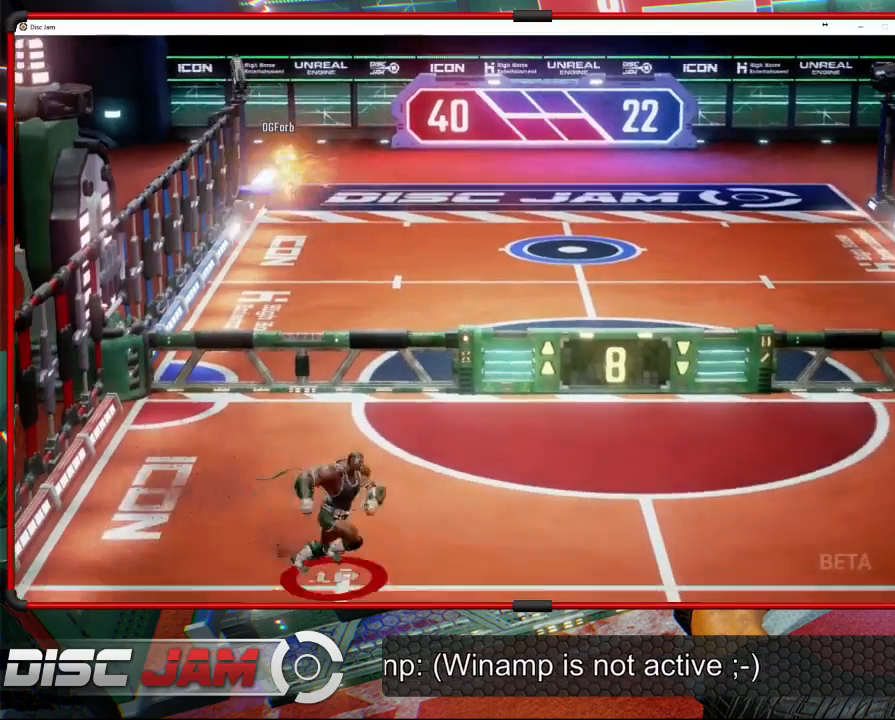
{"buttons": [], "left_stick": "left", "events": [[133, "left_stick", "up-right"], [200, "left_stick", "up-left"], [300, "left_stick", "left"]]}
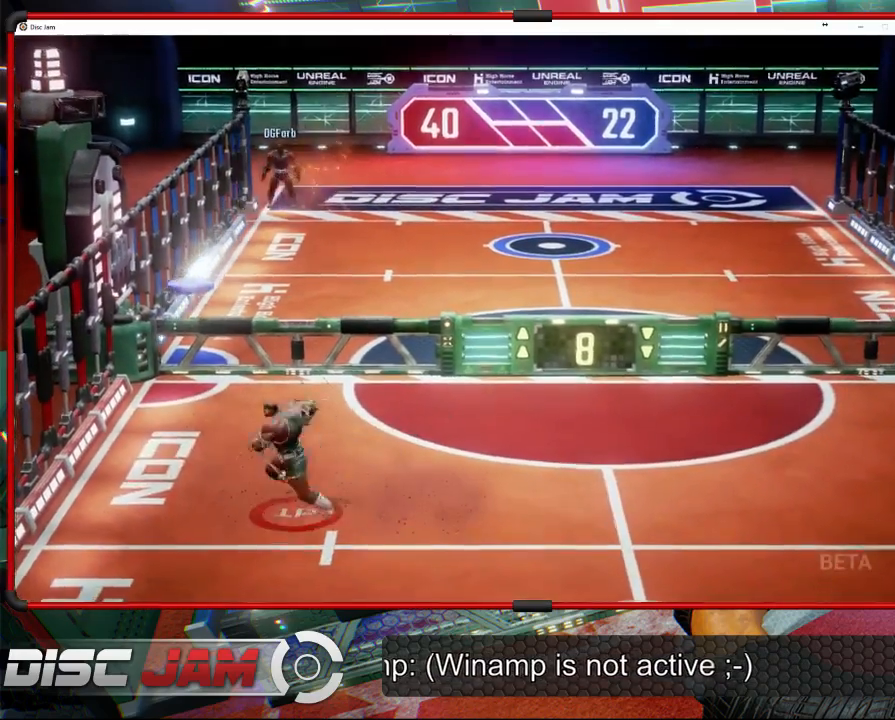
{"buttons": ["A"], "left_stick": "up-right", "events": [[300, "left_stick", "up-right"], [333, "A", "down"]]}
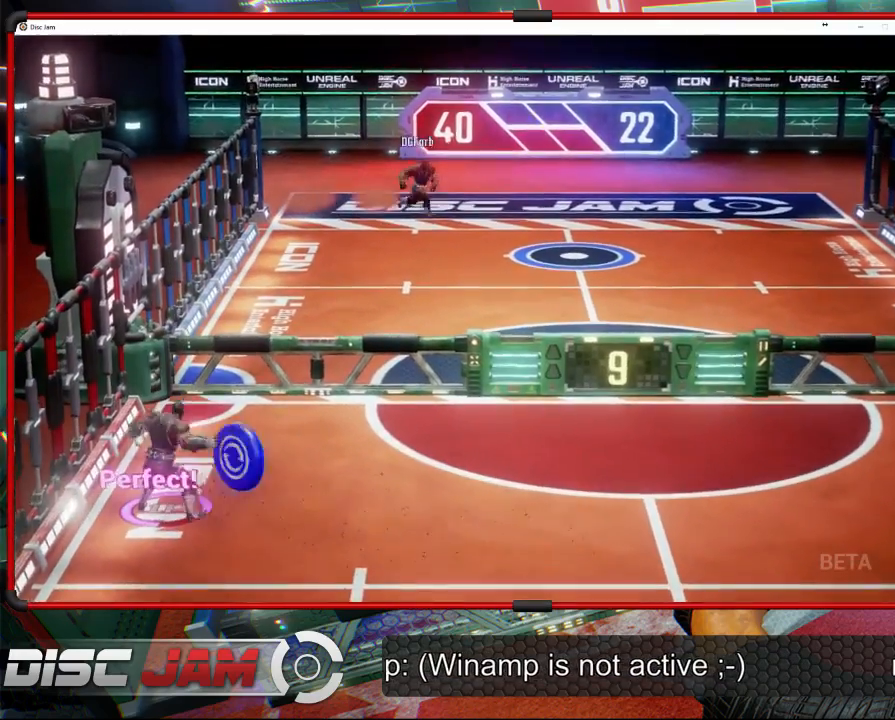
{"buttons": ["A"], "left_stick": "up-right", "events": []}
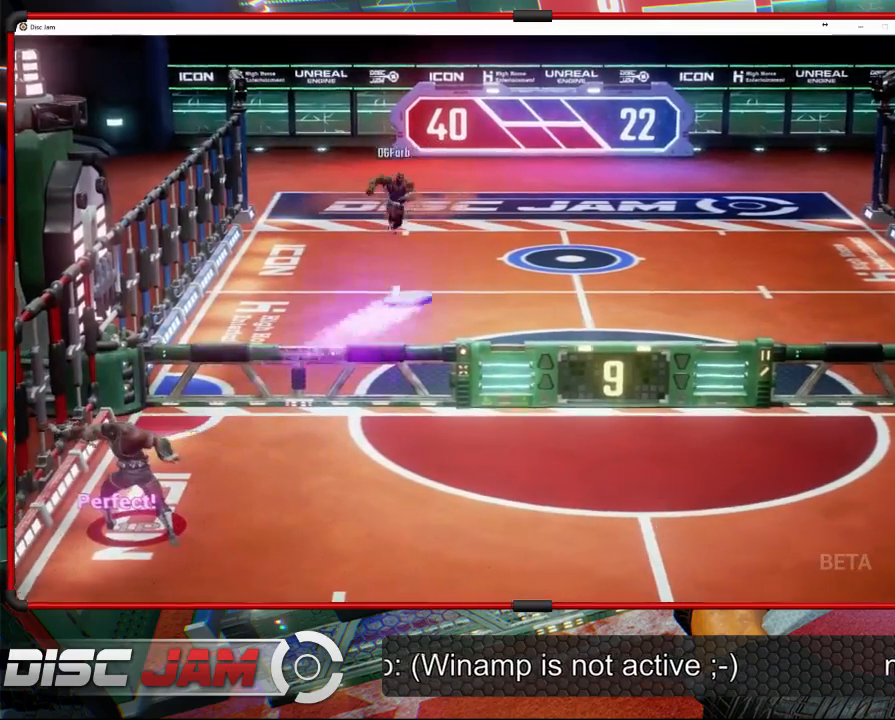
{"buttons": ["X"], "left_stick": "down-right", "events": [[167, "left_stick", "right"], [233, "A", "up"], [333, "left_stick", "down-right"], [433, "X", "down"]]}
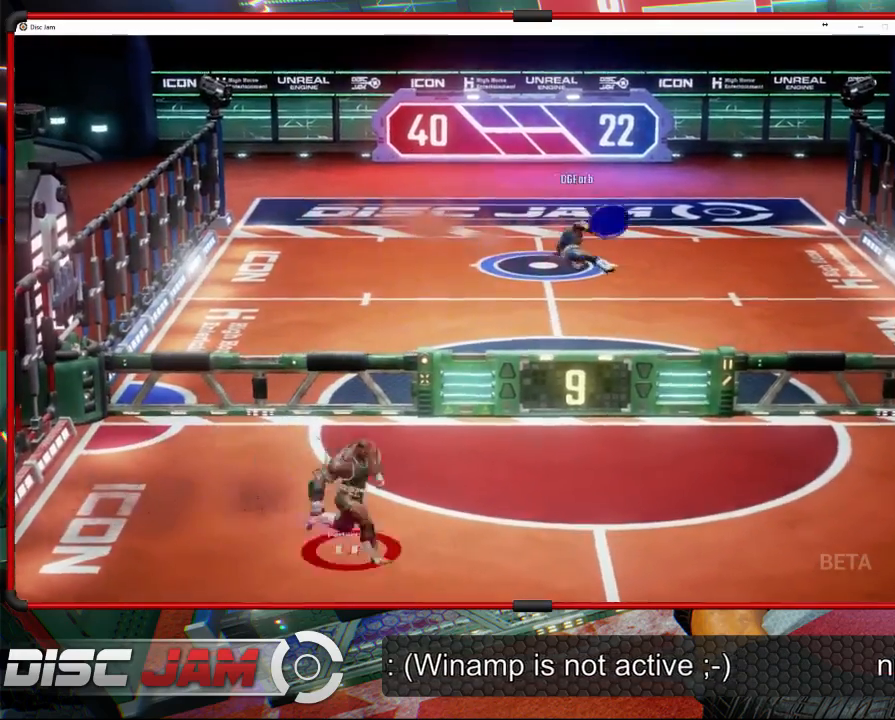
{"buttons": [], "left_stick": "right", "events": [[133, "X", "up"], [400, "left_stick", "right"]]}
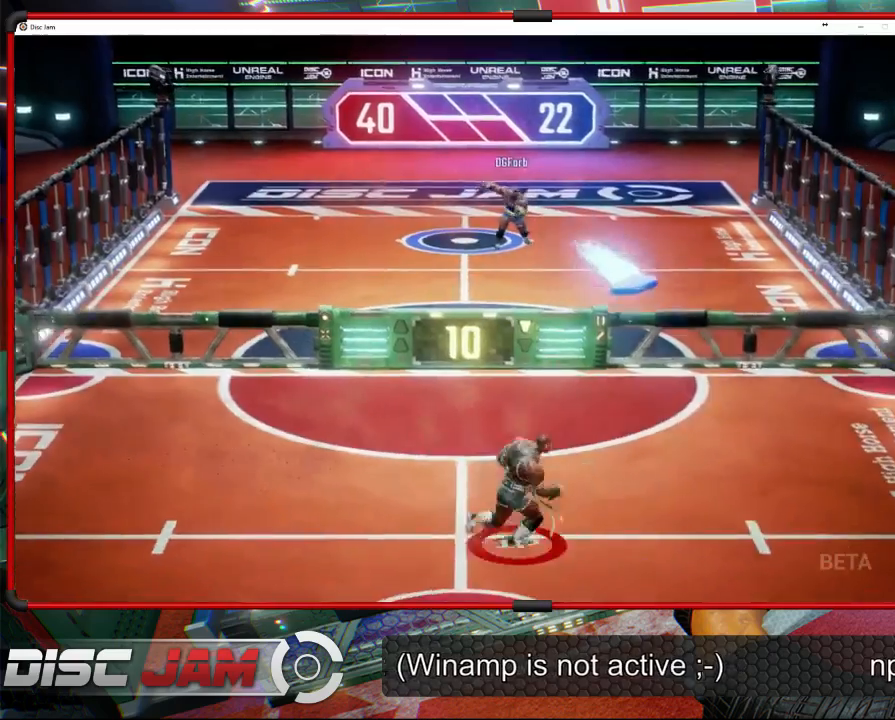
{"buttons": ["A"], "left_stick": "up", "events": [[333, "A", "down"], [367, "left_stick", "up"]]}
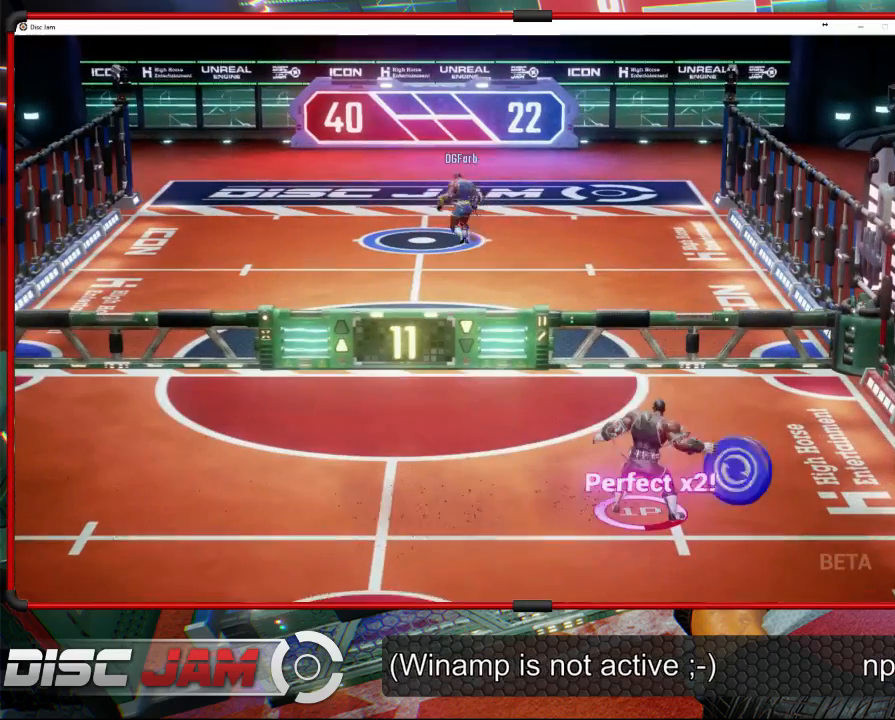
{"buttons": [], "left_stick": "center", "events": [[33, "L3", "down"], [167, "left_stick", "up-left"], [367, "L3", "up"], [433, "A", "up"], [500, "left_stick", "center"]]}
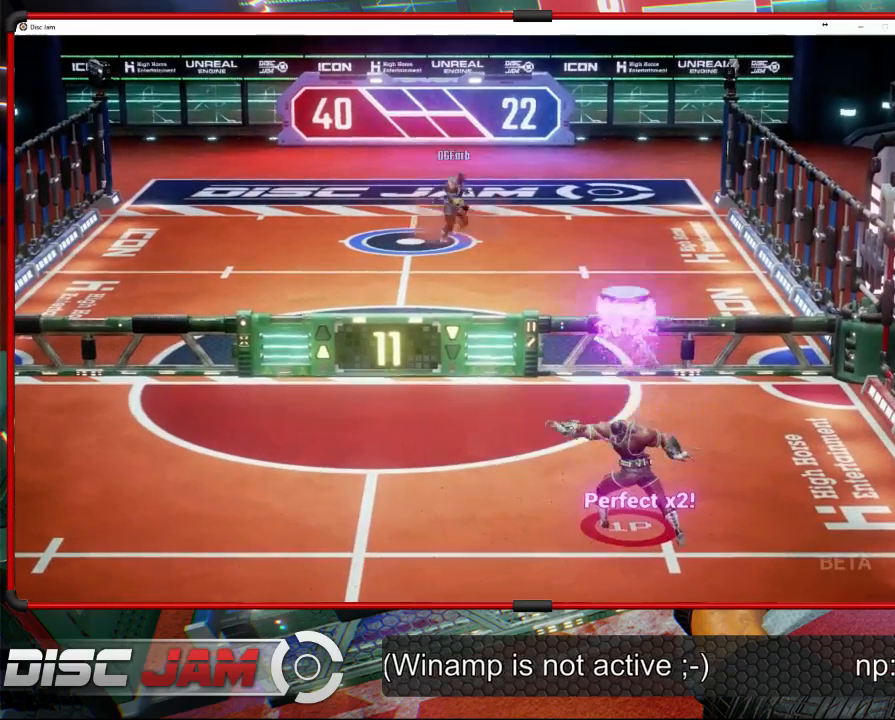
{"buttons": [], "left_stick": "down", "events": [[267, "left_stick", "down"]]}
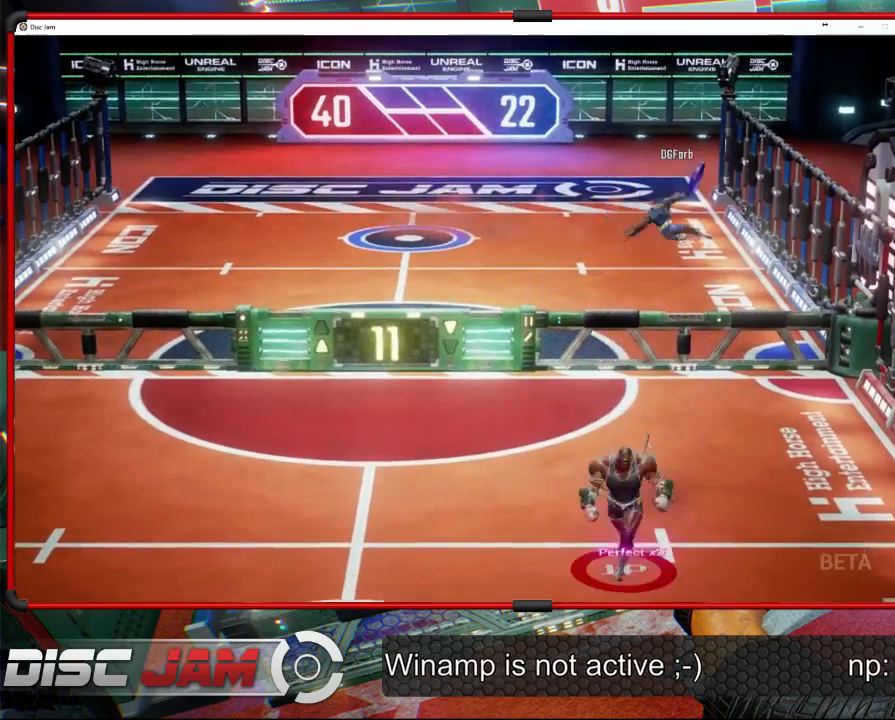
{"buttons": [], "left_stick": "down", "events": []}
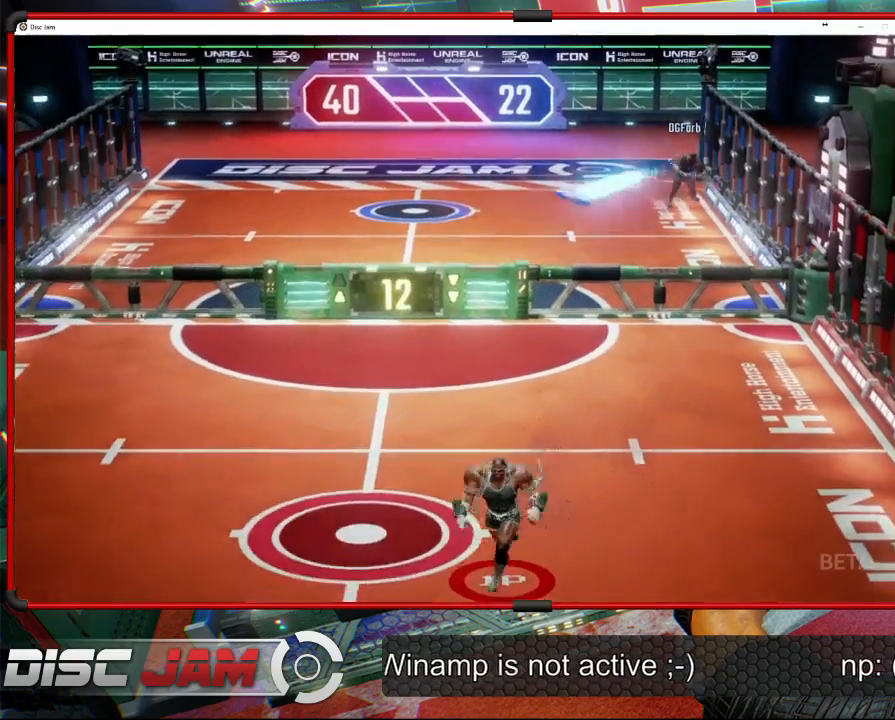
{"buttons": [], "left_stick": "up-left", "events": [[133, "left_stick", "up-left"]]}
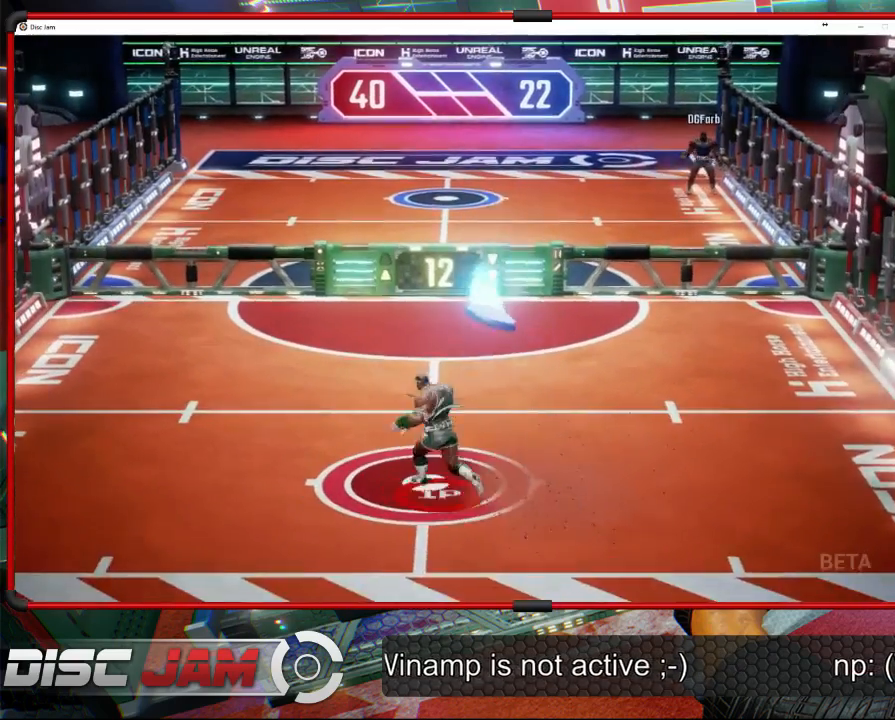
{"buttons": ["A"], "left_stick": "down", "events": [[33, "left_stick", "up-right"], [133, "A", "down"], [200, "L3", "down"], [233, "left_stick", "up-left"], [500, "L3", "up"], [500, "left_stick", "down"]]}
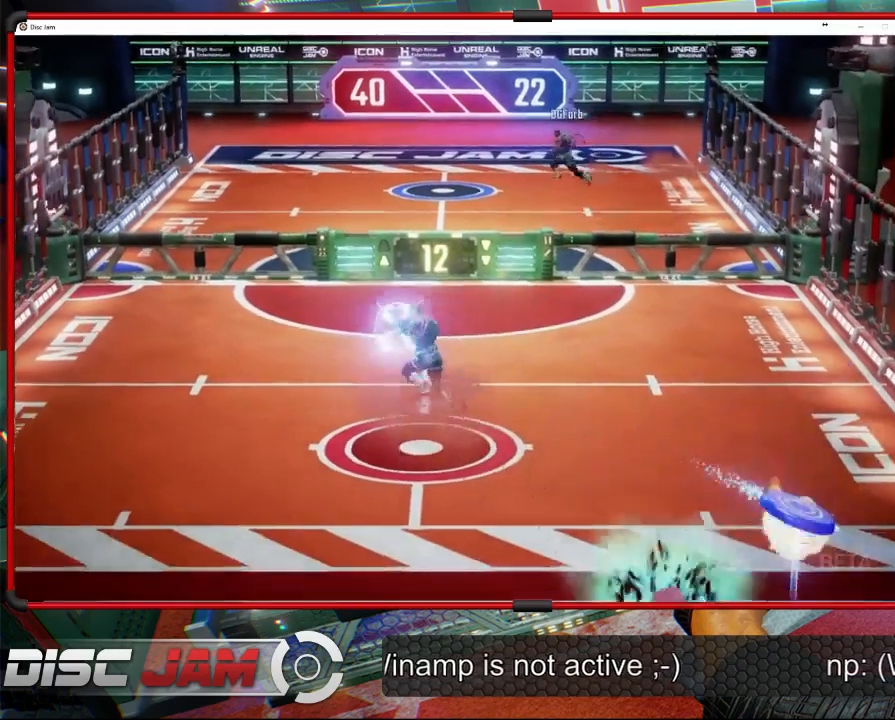
{"buttons": [], "left_stick": "center", "events": [[33, "A", "up"], [267, "left_stick", "center"]]}
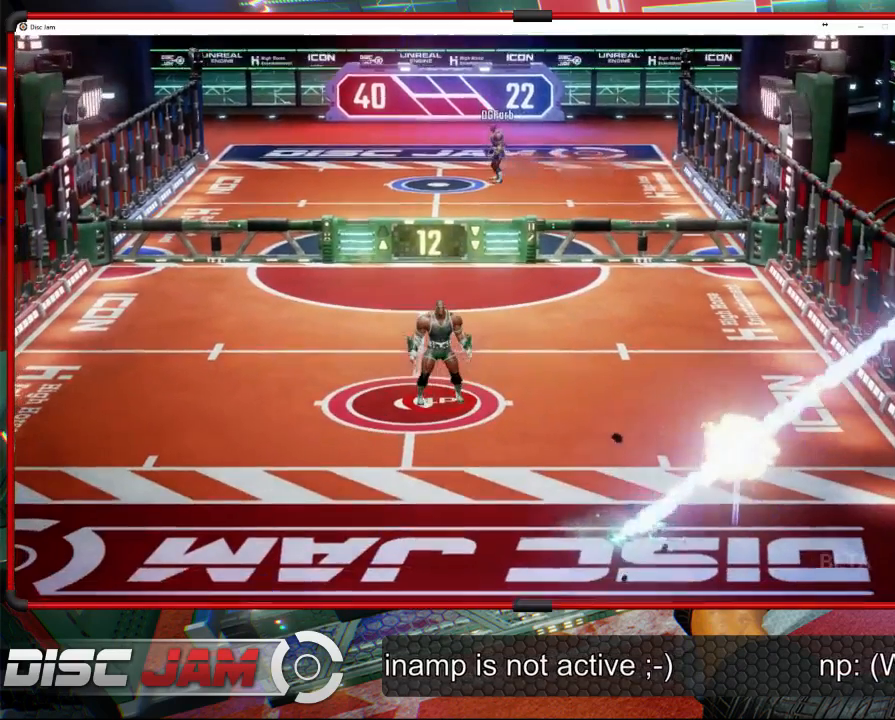
{"buttons": [], "left_stick": "center", "events": []}
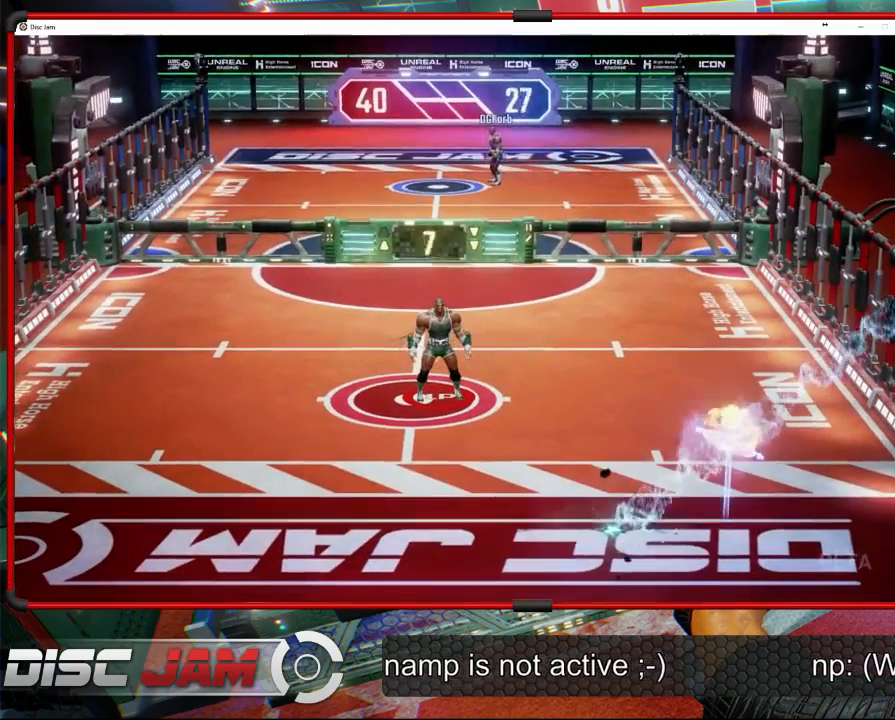
{"buttons": ["DPAD_RIGHT"], "left_stick": "center", "events": [[100, "DPAD_LEFT", "down"], [200, "DPAD_LEFT", "up"], [467, "DPAD_RIGHT", "down"]]}
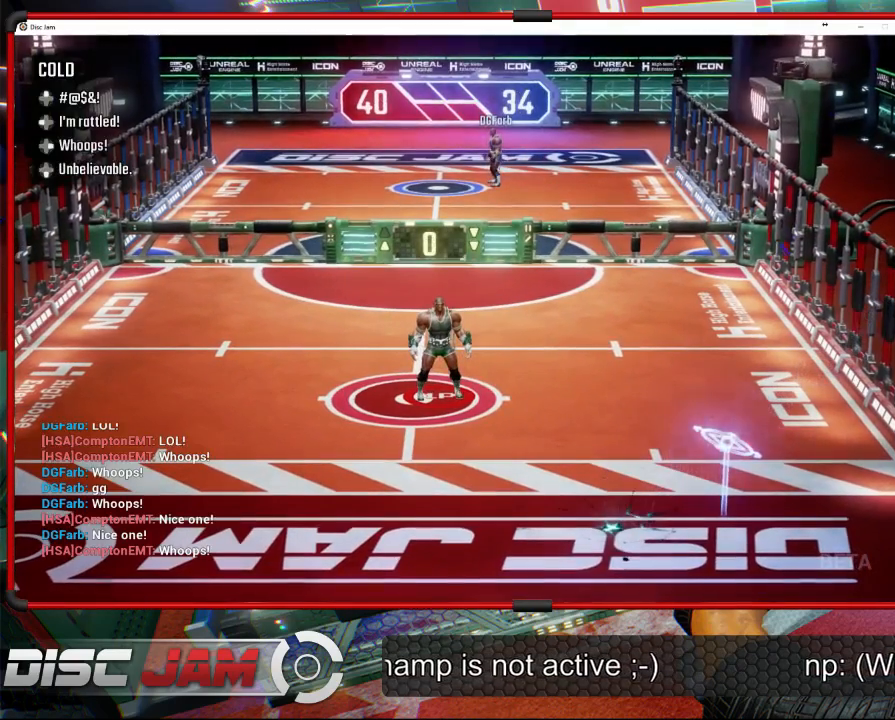
{"buttons": [], "left_stick": "center", "events": [[100, "DPAD_RIGHT", "up"]]}
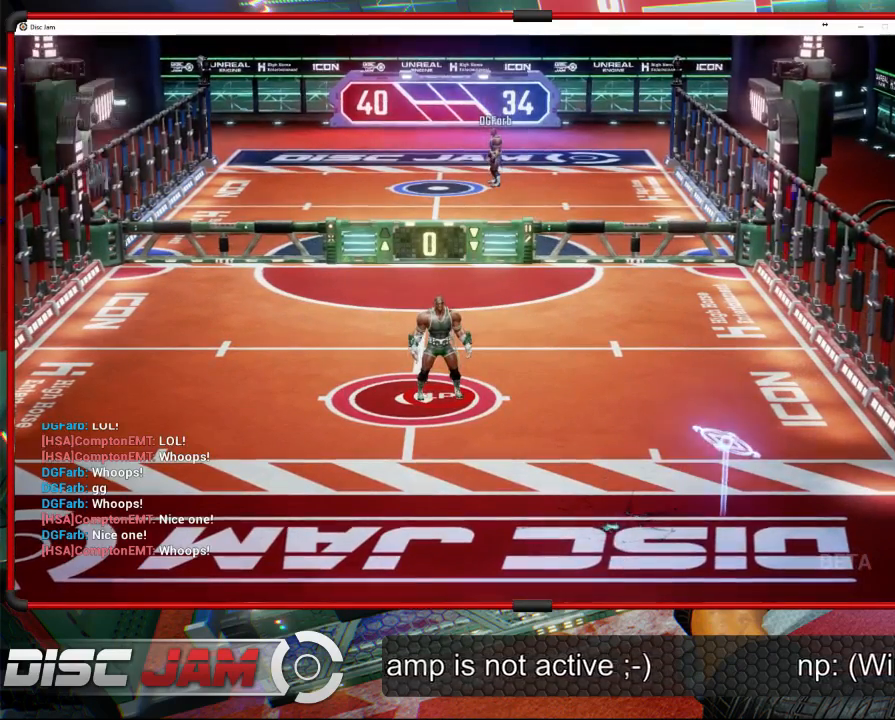
{"buttons": ["A"], "left_stick": "center", "events": [[200, "A", "down"]]}
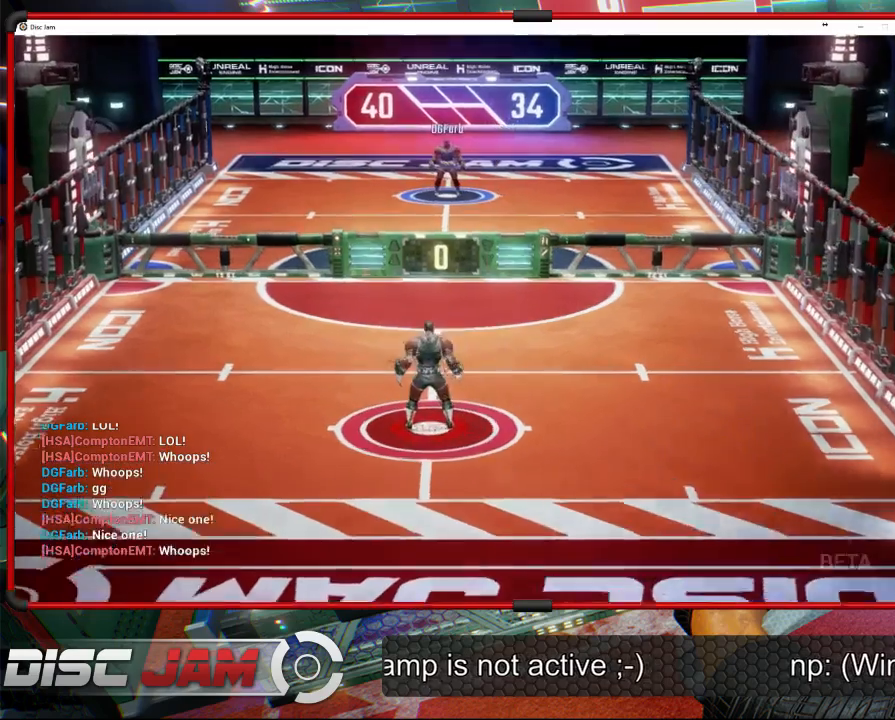
{"buttons": ["A"], "left_stick": "center", "events": []}
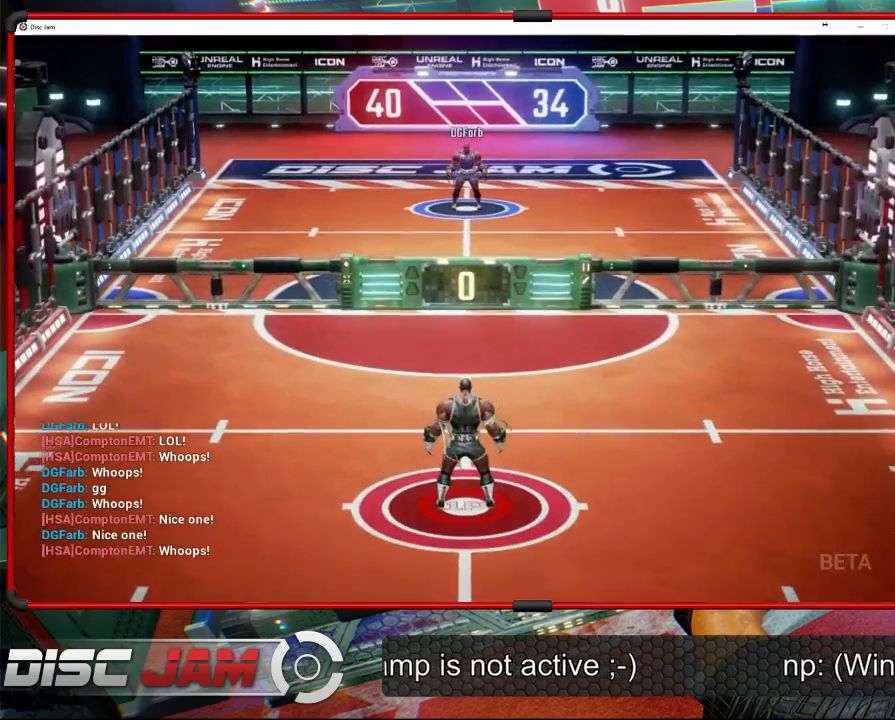
{"buttons": [], "left_stick": "center", "events": [[367, "A", "up"]]}
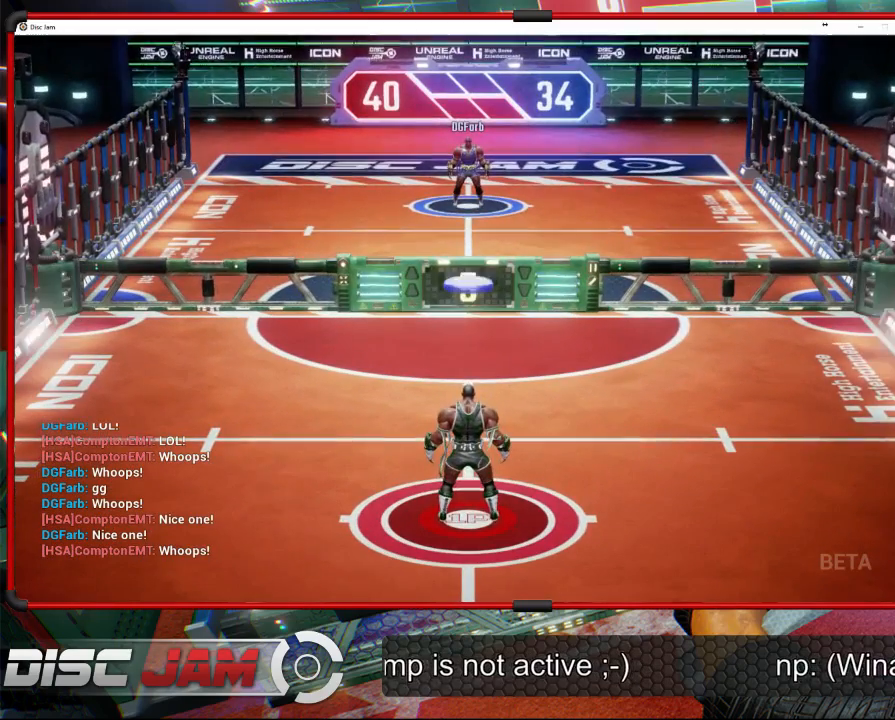
{"buttons": ["A"], "left_stick": "up-right", "events": [[267, "left_stick", "down"], [400, "A", "down"], [400, "left_stick", "up-right"]]}
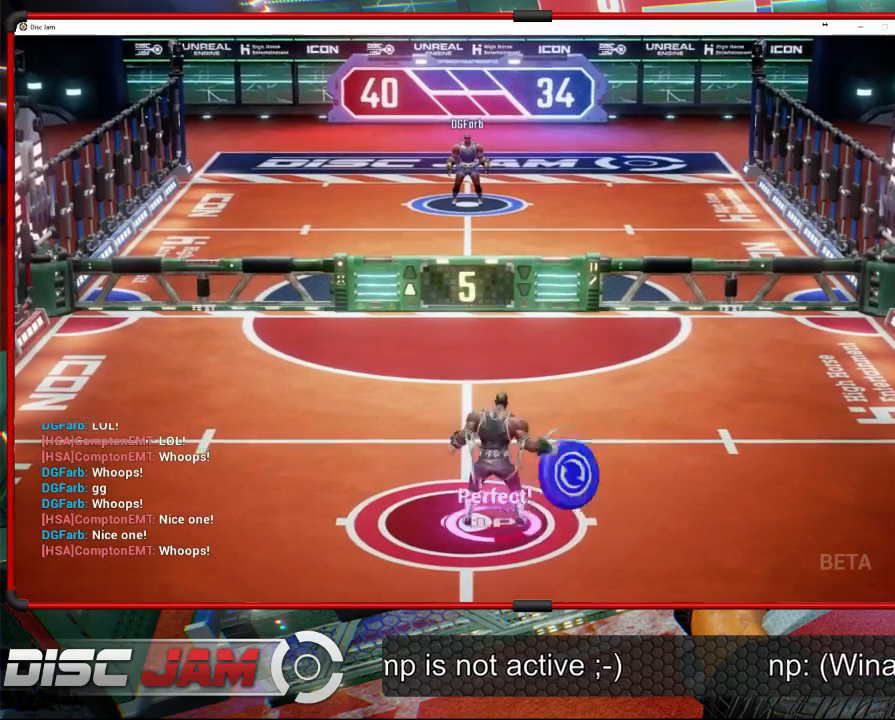
{"buttons": ["A"], "left_stick": "up", "events": [[233, "left_stick", "up"]]}
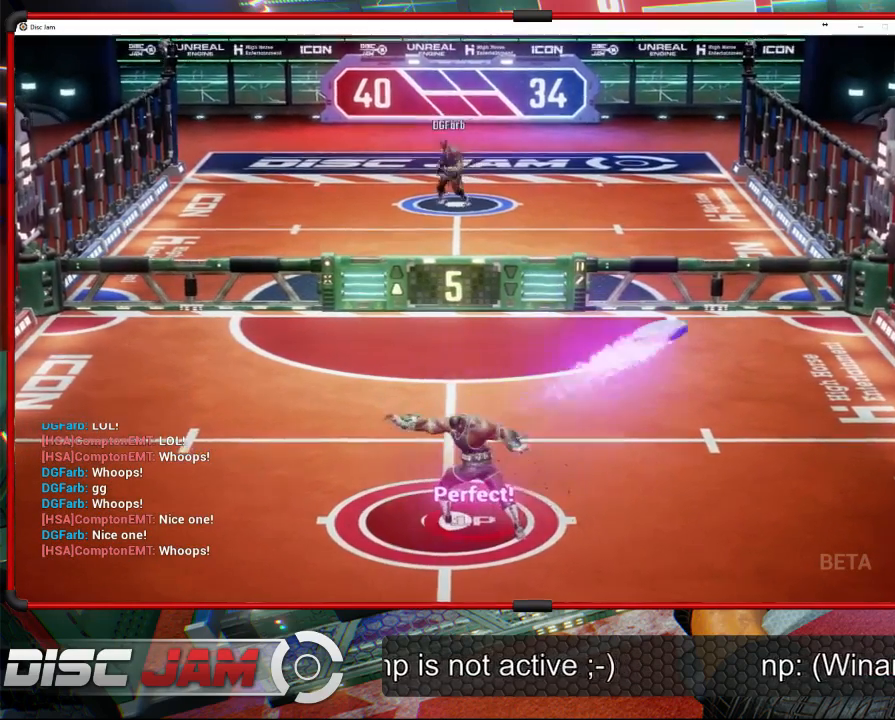
{"buttons": [], "left_stick": "center", "events": [[100, "left_stick", "up-left"], [233, "A", "up"], [233, "left_stick", "center"]]}
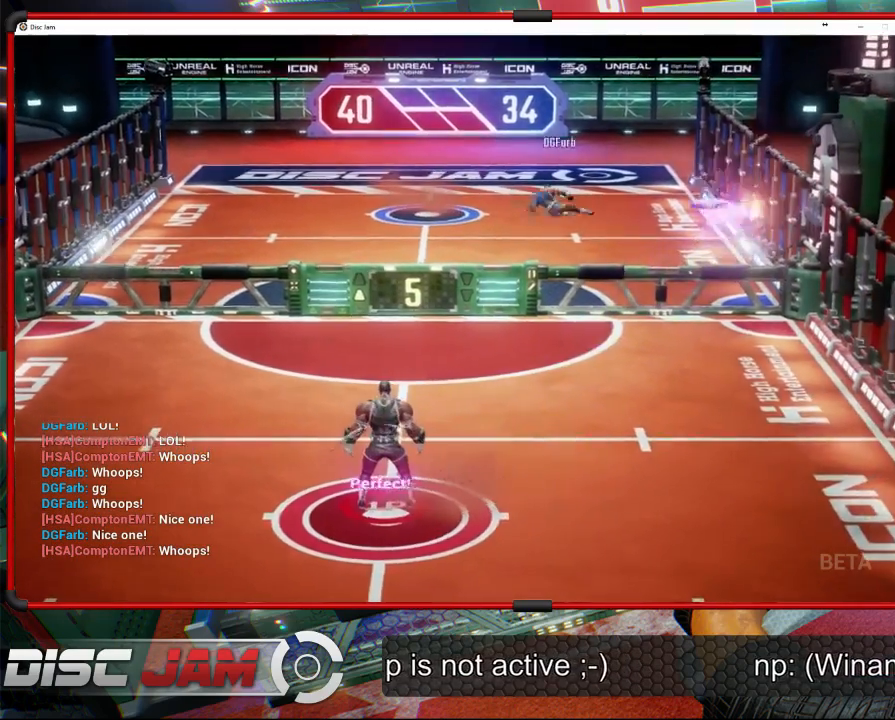
{"buttons": [], "left_stick": "center", "events": []}
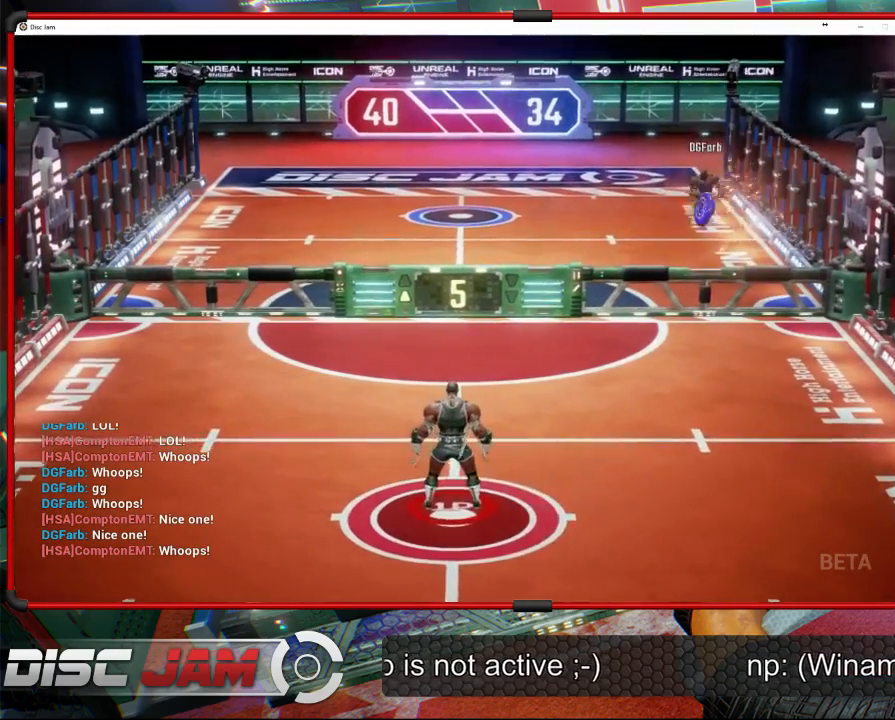
{"buttons": [], "left_stick": "up-right", "events": [[67, "left_stick", "down-right"], [400, "left_stick", "up-right"]]}